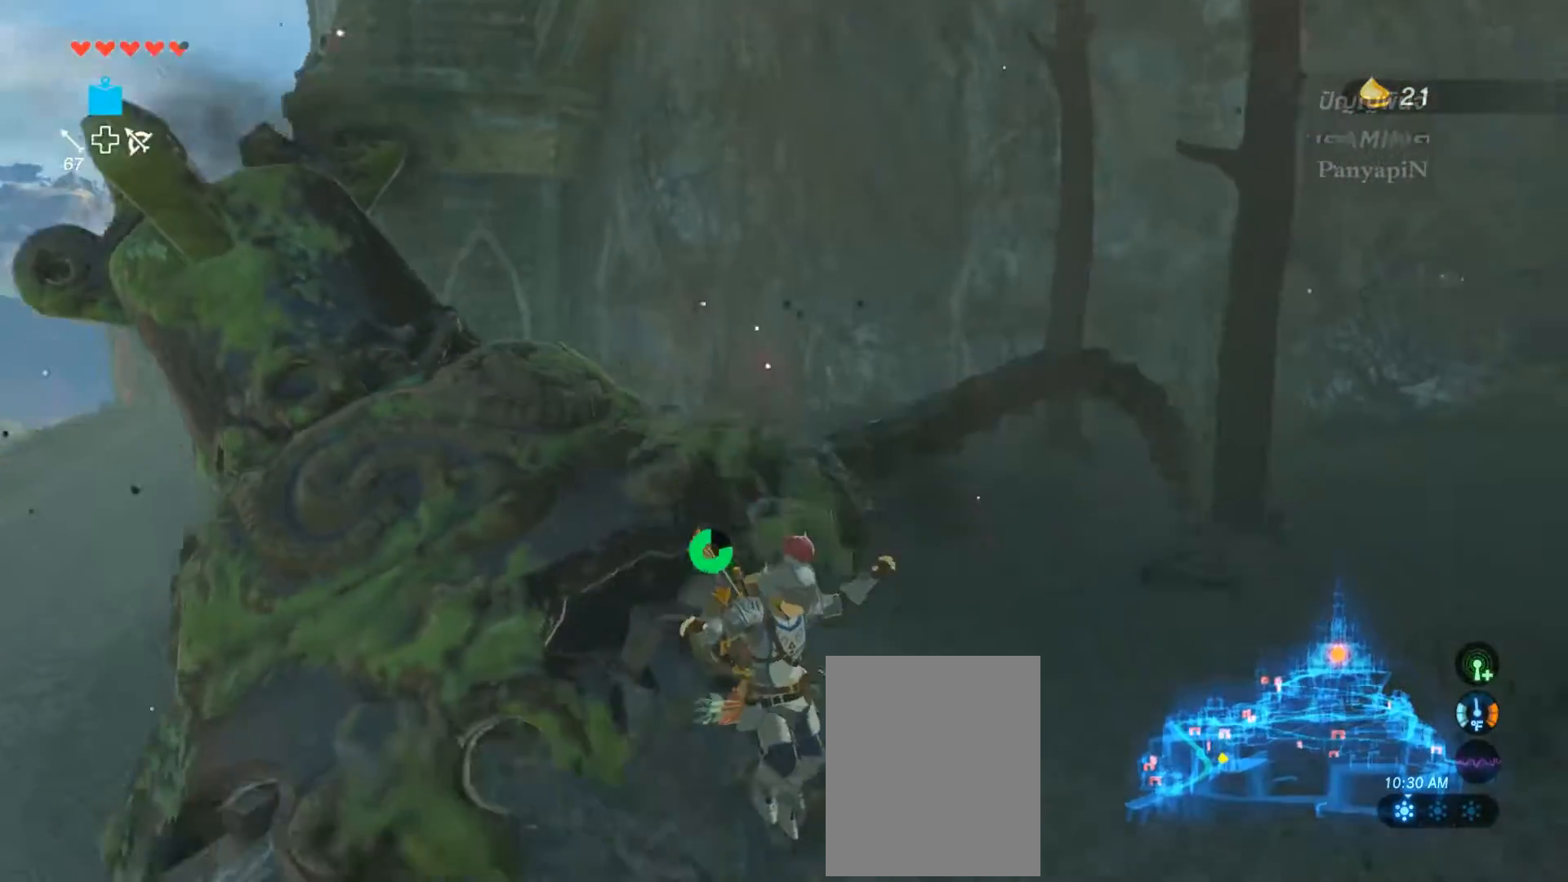
Gameplay with a controller (PlayStation layout); each line is a JSON object with the inputs held at the frame after it (dt_ms = milliseconds from this image to that frame). "events" lists button and stick changes between this image and that frame as [ms after this image, input, new state], when the widget could be followed in between. Not read: CIRCLE DPAD_LEFT HOME L3 R3 SQUARE START TOUCHPAD.
{"dt_ms": 500, "buttons": ["R2"], "left_stick": "up-right", "right_stick": "center", "events": [[400, "left_stick", "up-right"]]}
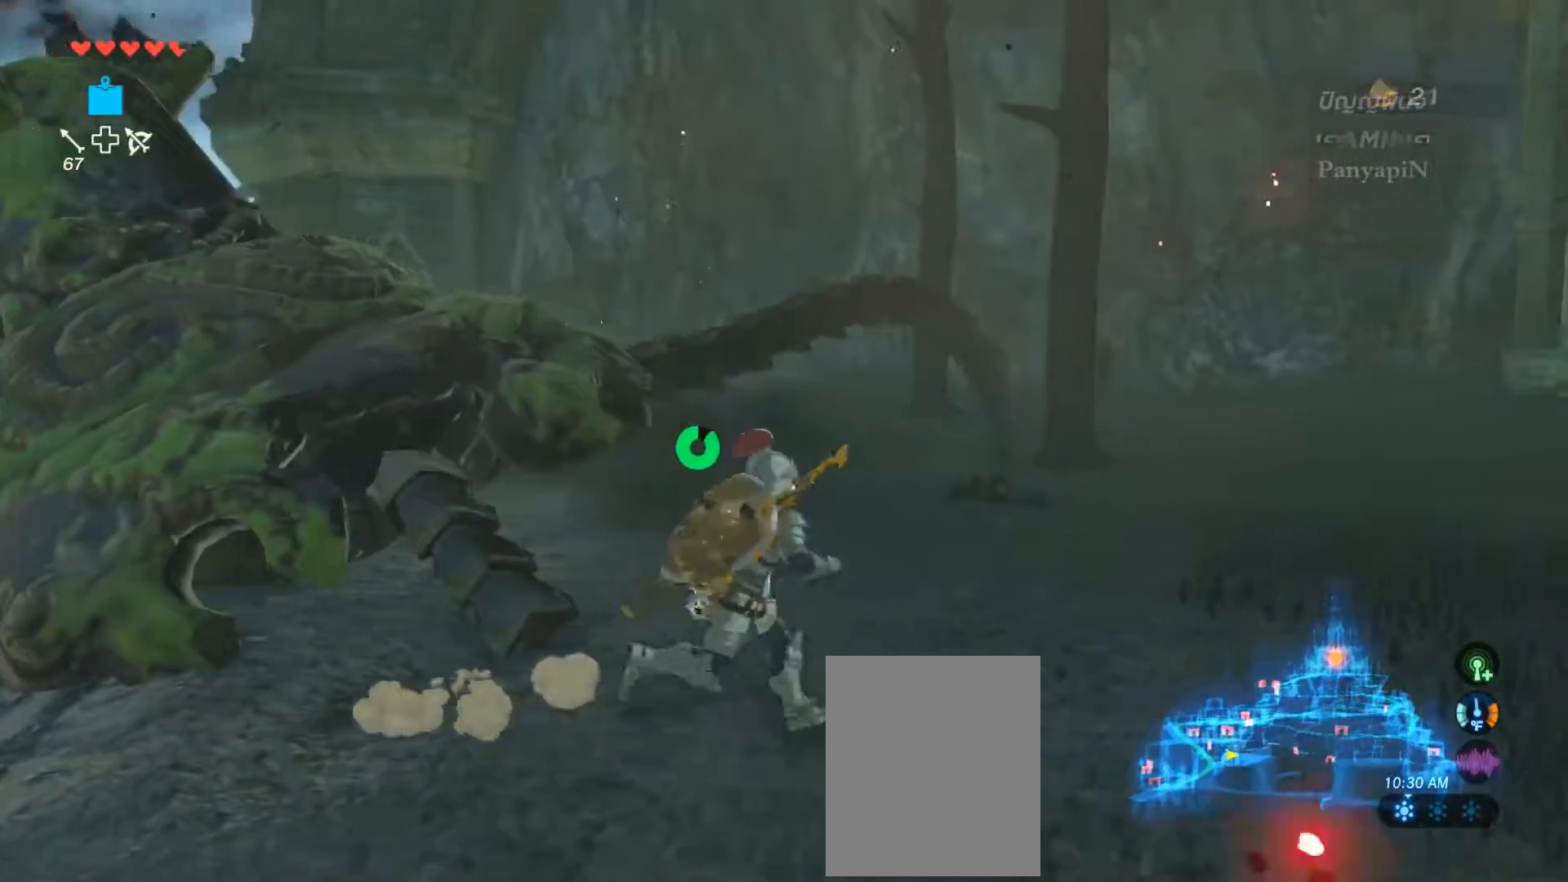
{"dt_ms": 1000, "buttons": [], "left_stick": "up-left", "right_stick": "center"}
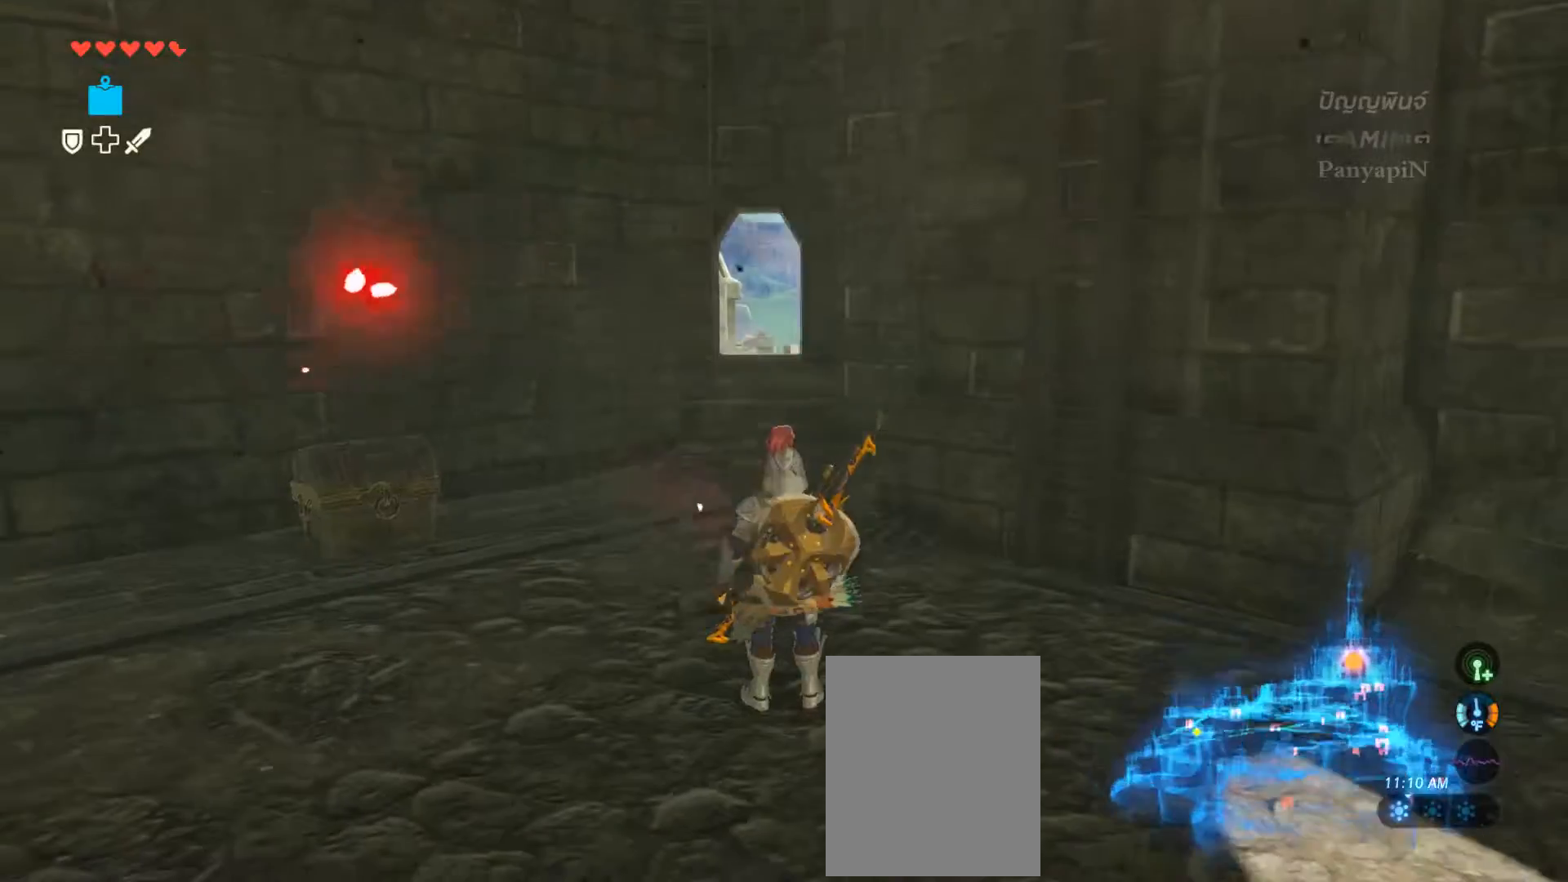
{"dt_ms": 500, "buttons": [], "left_stick": "center", "right_stick": "center", "events": [[217, "right_stick", "down"], [367, "left_stick", "center"], [367, "right_stick", "center"]]}
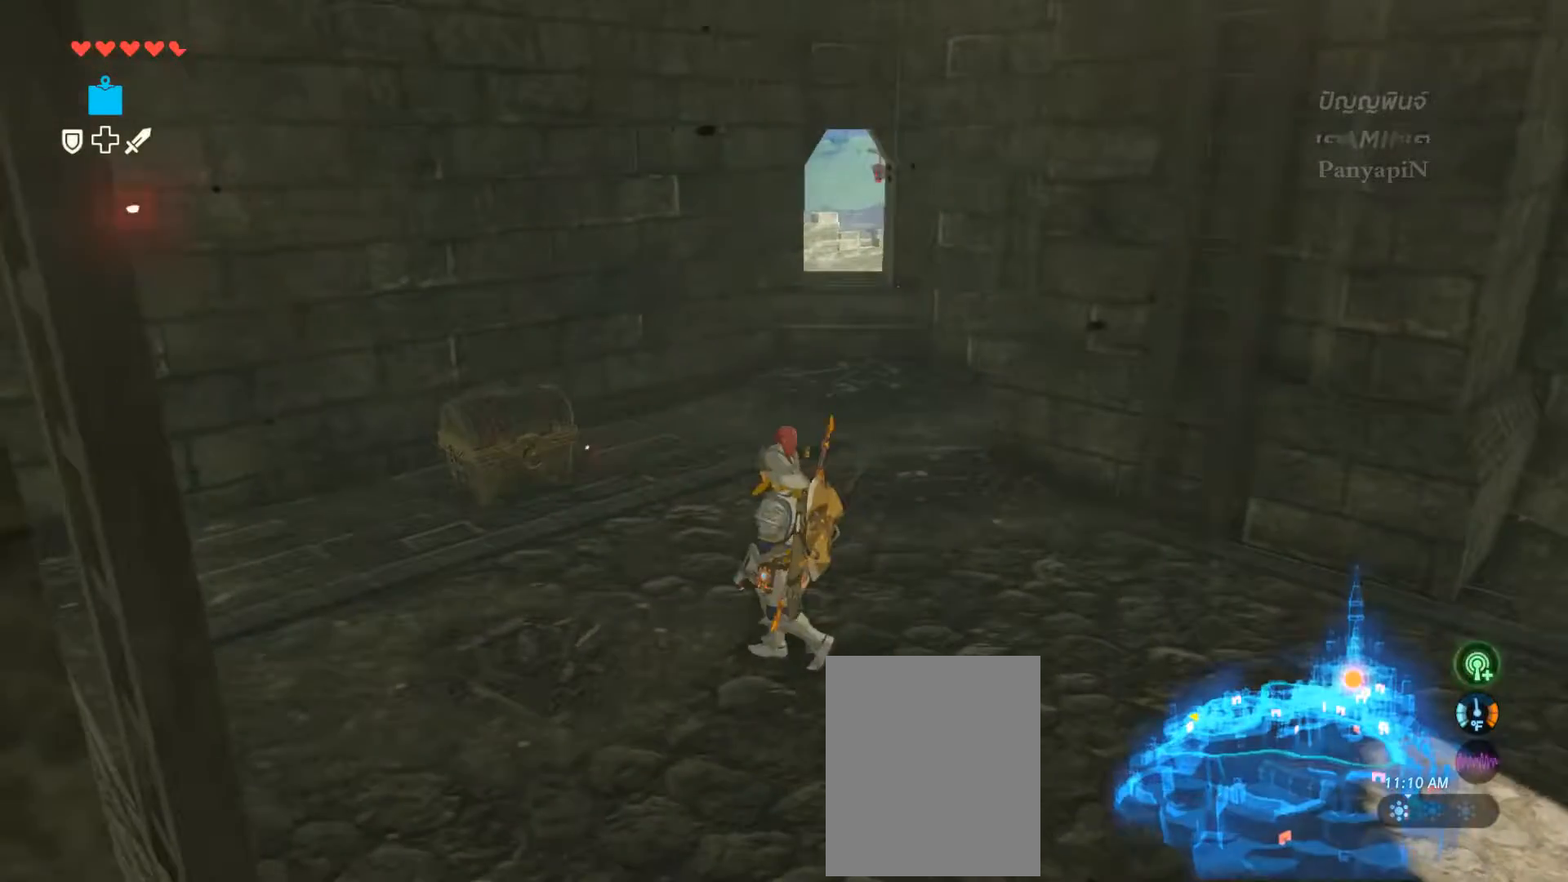
{"dt_ms": 500, "buttons": [], "left_stick": "center", "right_stick": "center", "events": []}
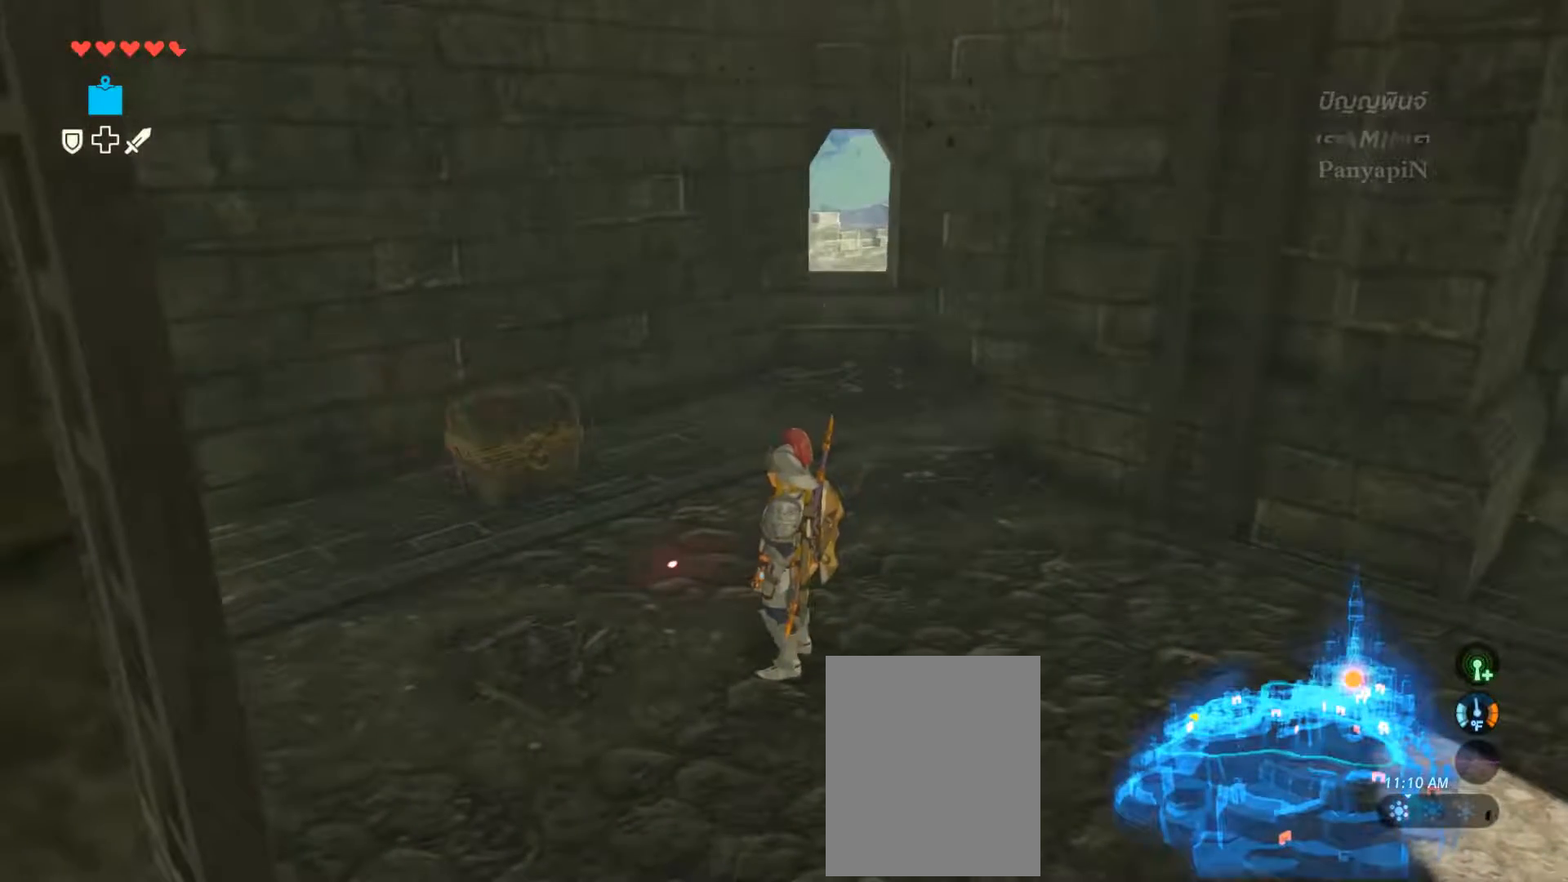
{"dt_ms": 500, "buttons": [], "left_stick": "up", "right_stick": "center", "events": [[217, "left_stick", "up"]]}
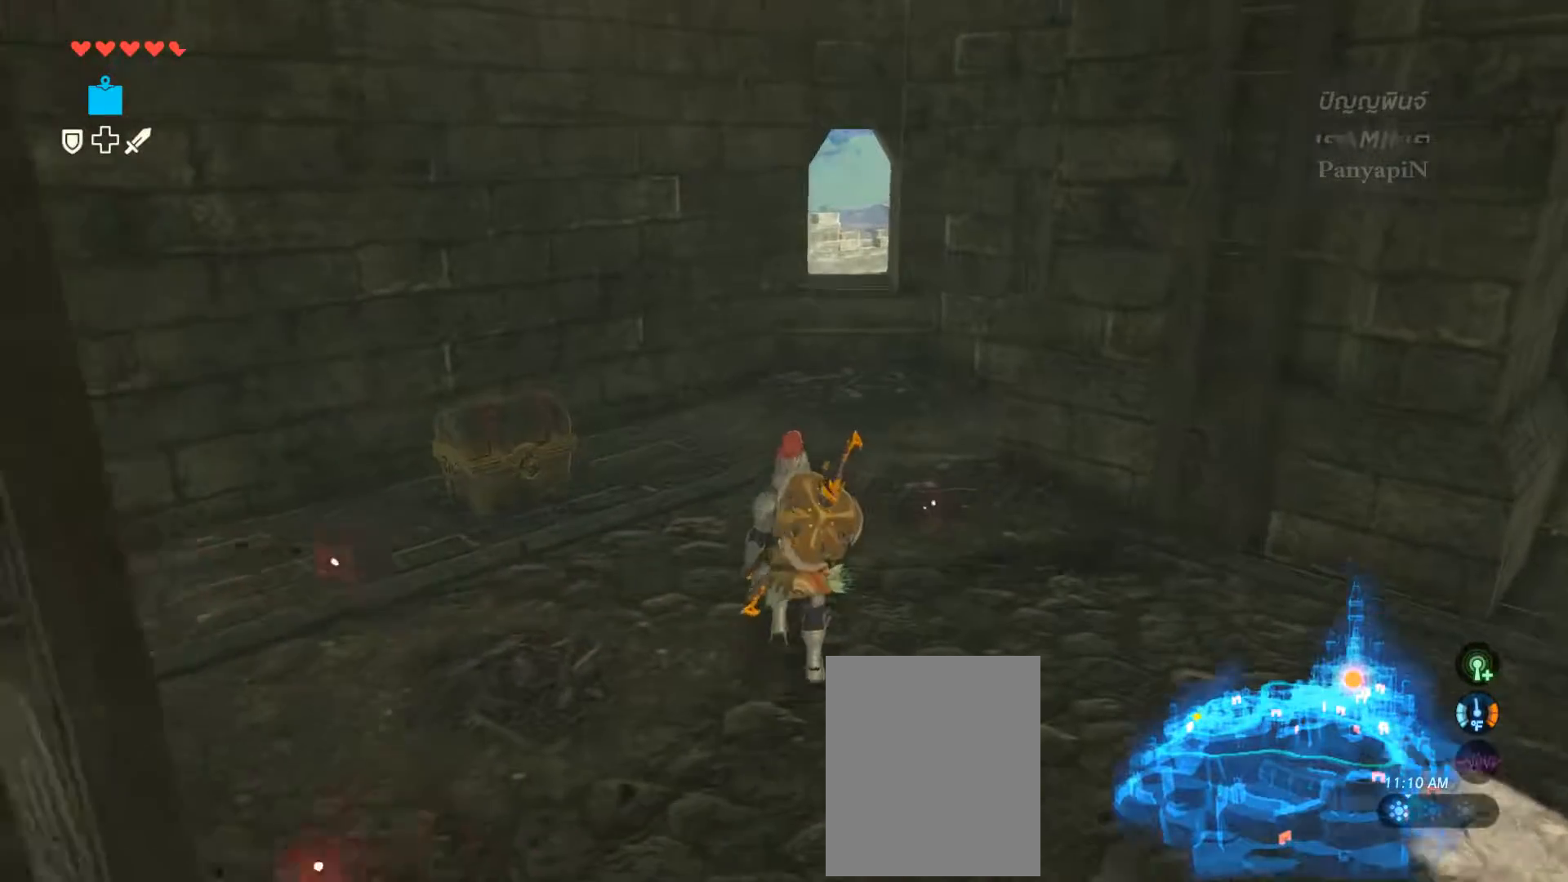
{"dt_ms": 1000, "buttons": [], "left_stick": "center", "right_stick": "center", "events": [[33, "left_stick", "center"], [567, "right_stick", "left"], [750, "right_stick", "center"]]}